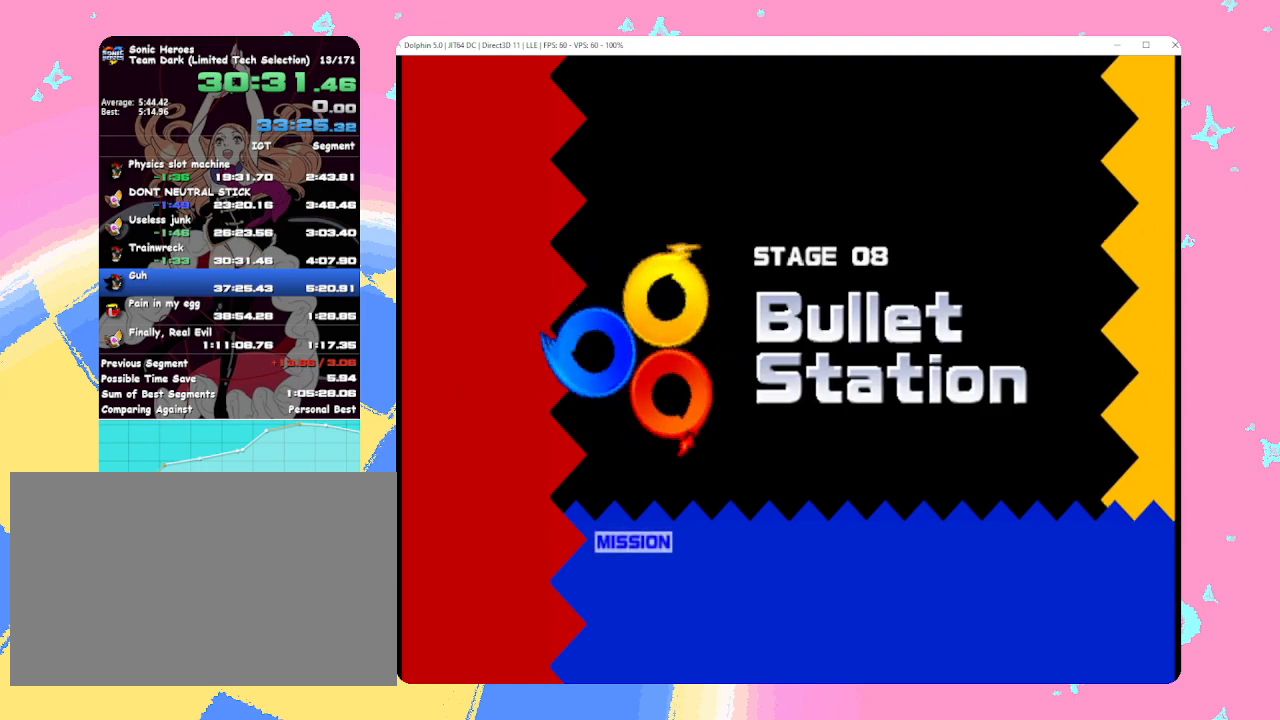
Gameplay with a controller (Nintendo layout); each line is a JSON object with the inputs held at the frame after it. "events" lists button and stick changes between this image and that frame as [ms after this image, input, new state], when the widget could be followed in between. Not read: L3 R3 right_stick.
{"buttons": [], "left_stick": "center", "events": [[333, "B", "down"], [383, "A", "down"], [400, "B", "up"], [417, "A", "up"], [417, "X", "down"], [433, "X", "up"]]}
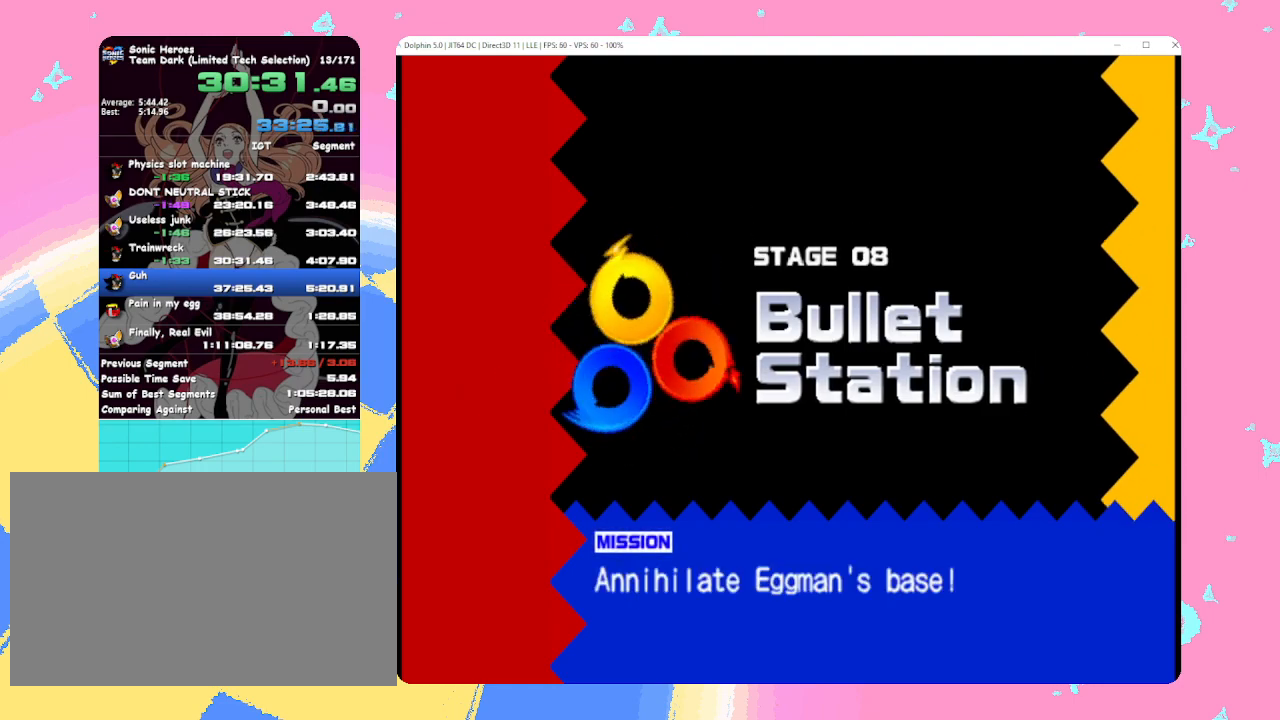
{"buttons": [], "left_stick": "center", "events": []}
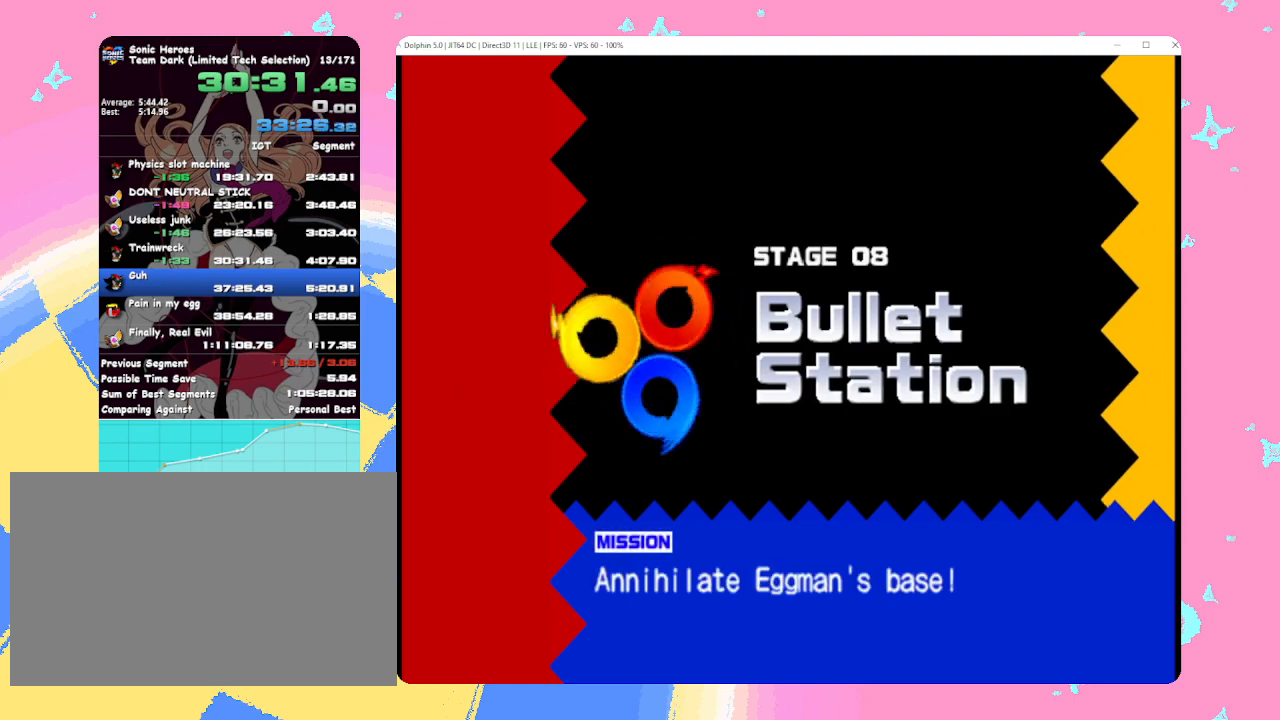
{"buttons": [], "left_stick": "center", "events": []}
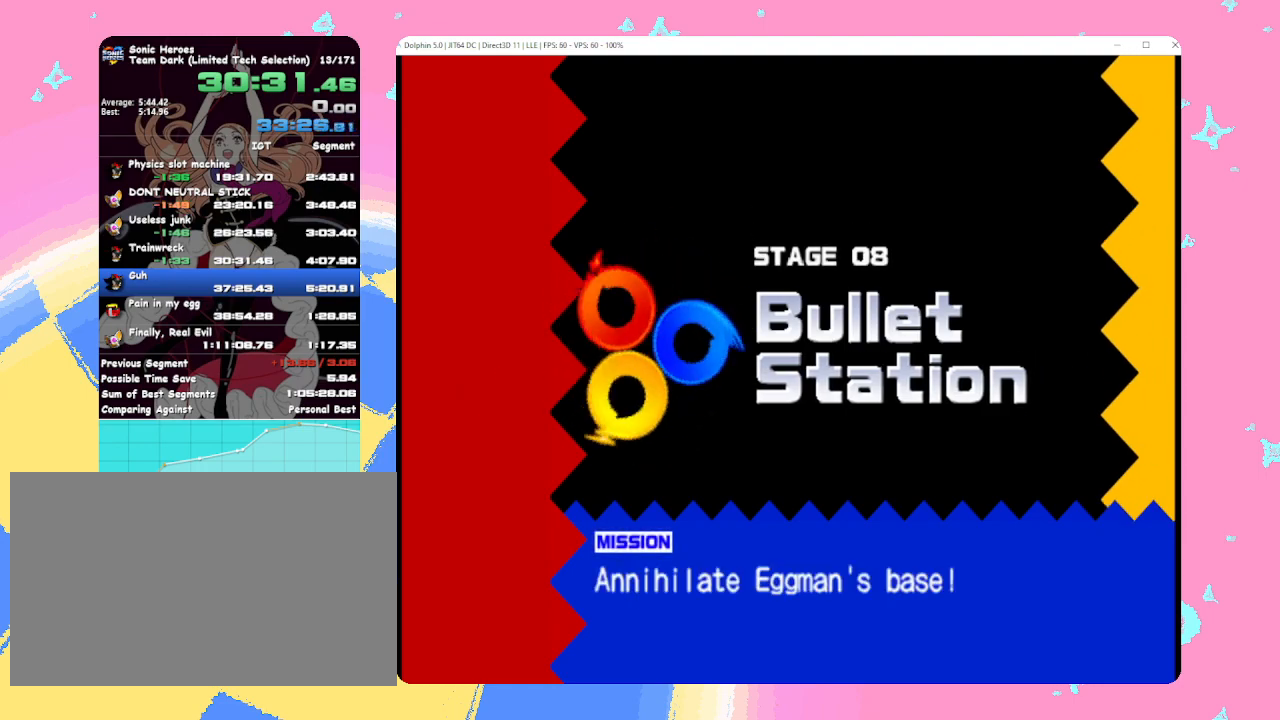
{"buttons": [], "left_stick": "center", "events": []}
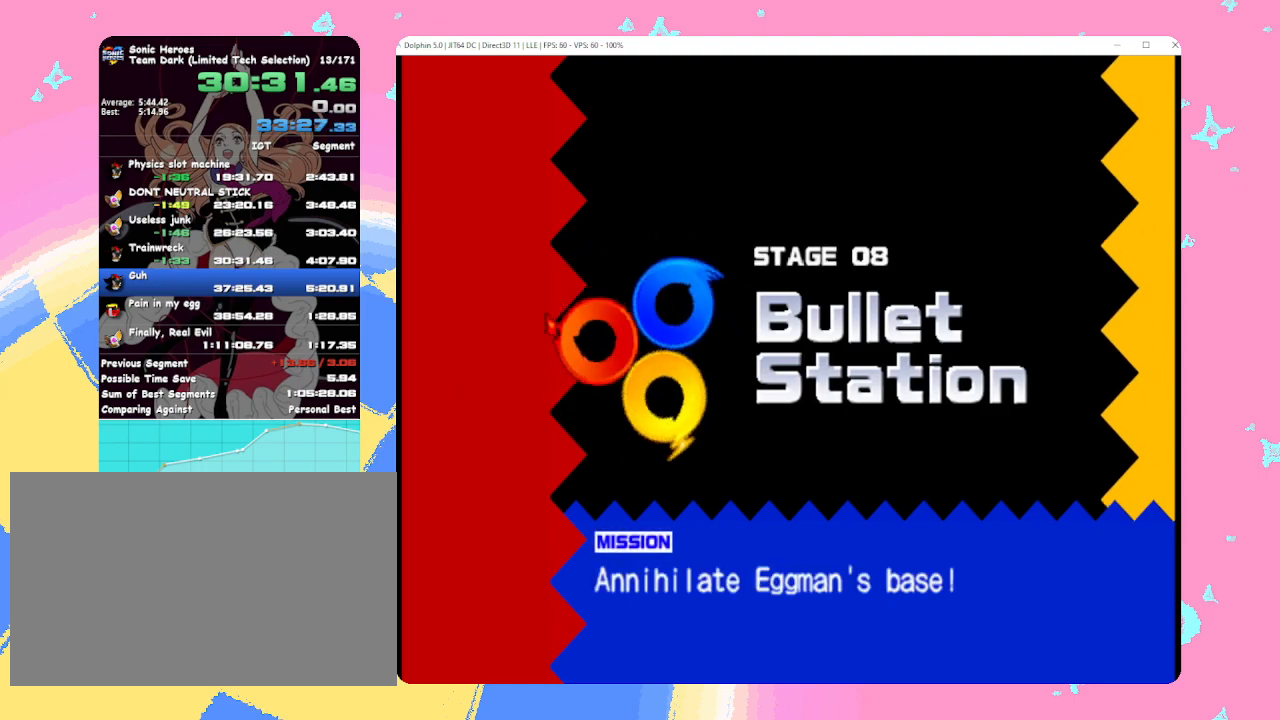
{"buttons": [], "left_stick": "center", "events": []}
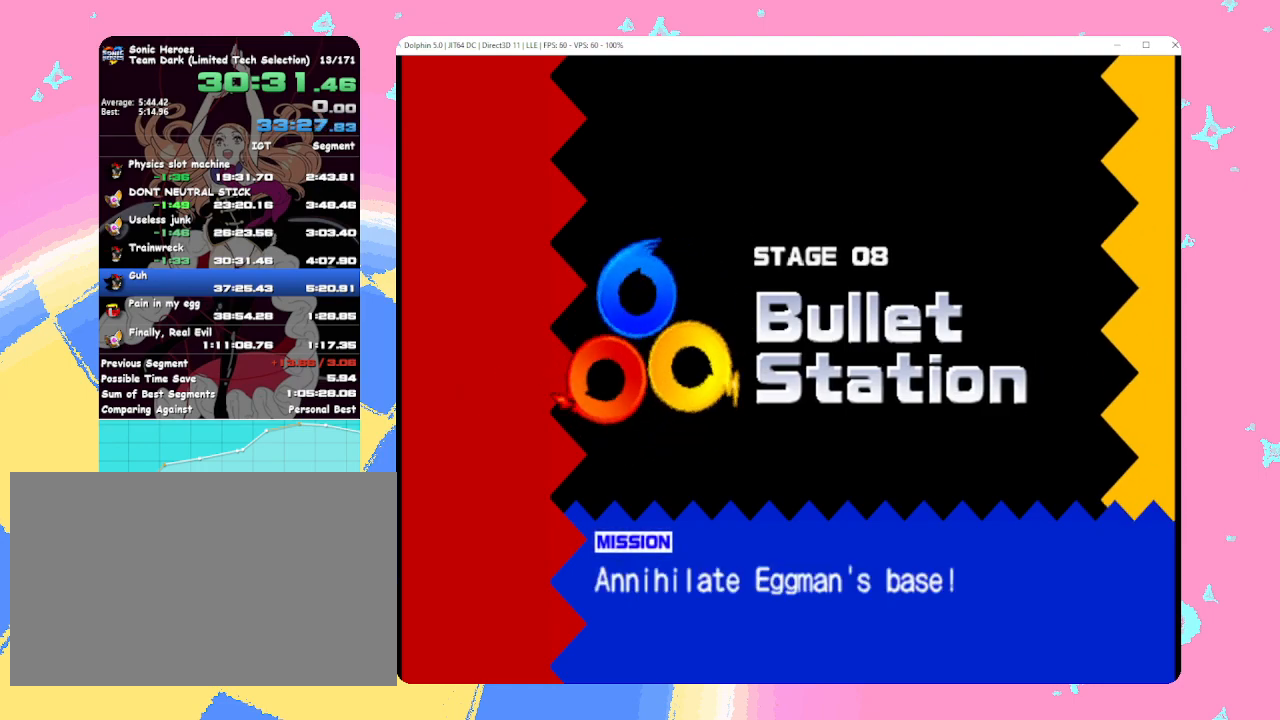
{"buttons": [], "left_stick": "center", "events": []}
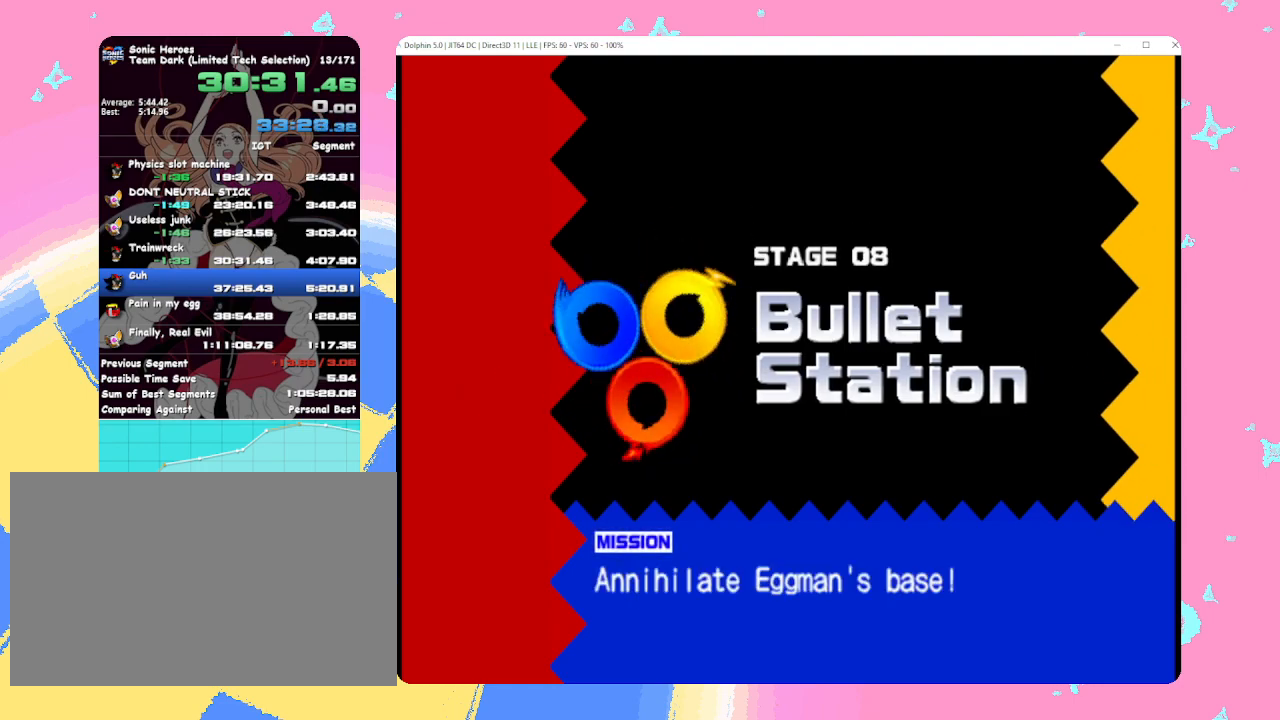
{"buttons": [], "left_stick": "center", "events": []}
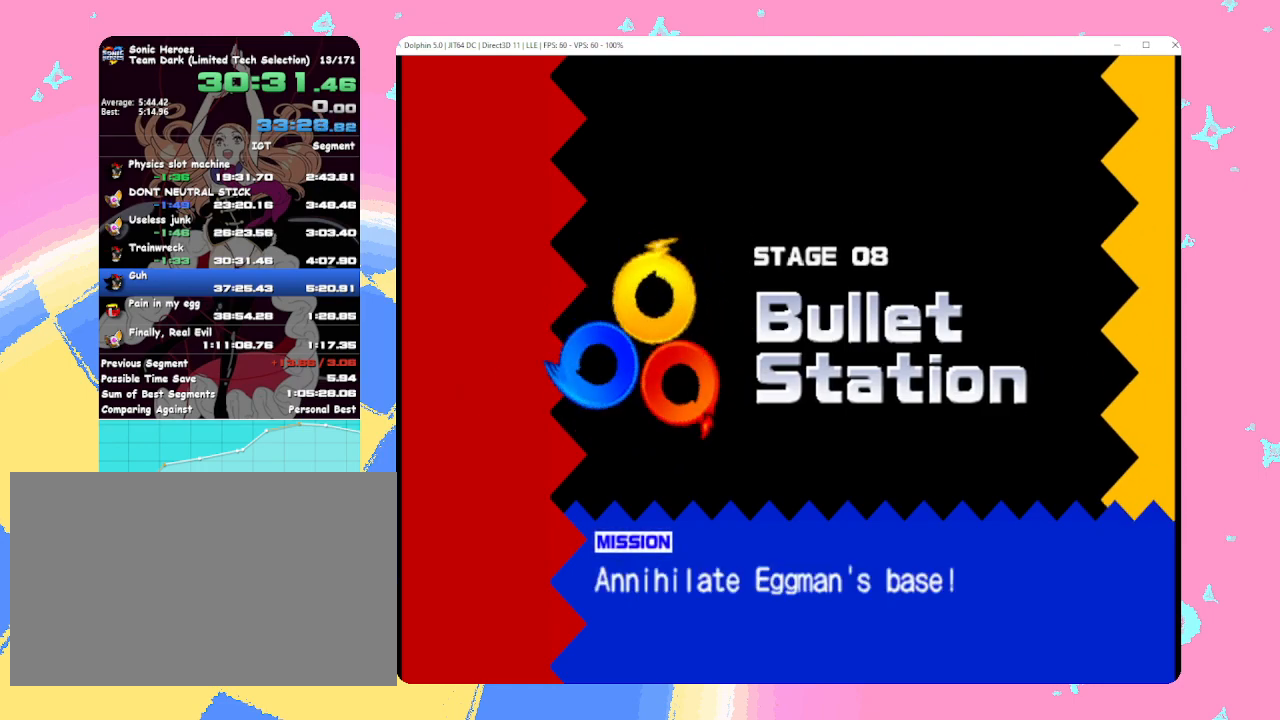
{"buttons": [], "left_stick": "center", "events": []}
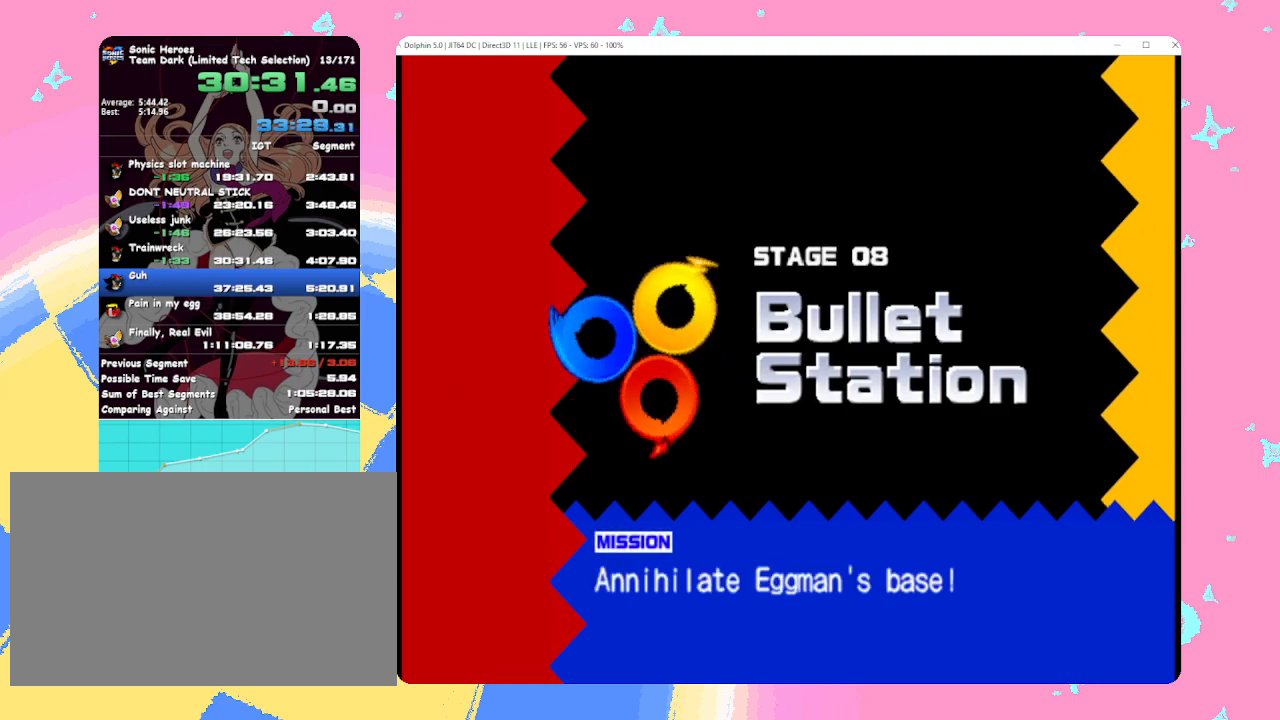
{"buttons": [], "left_stick": "center", "events": []}
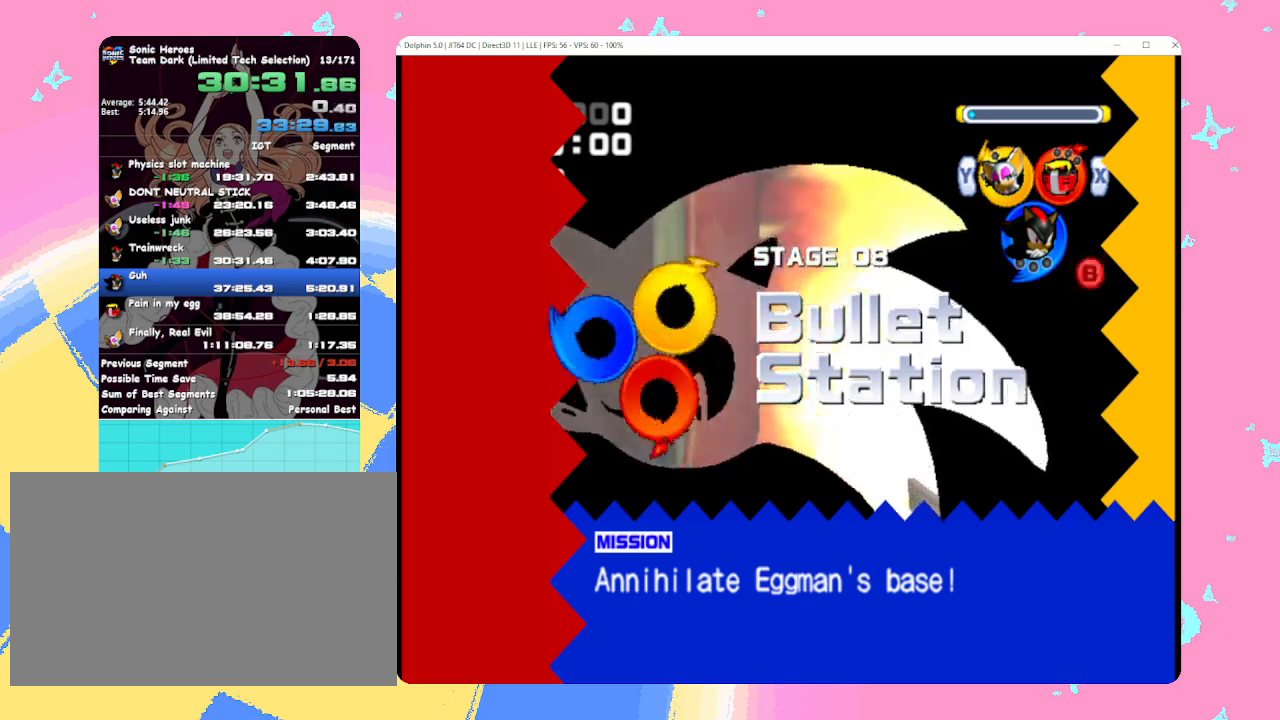
{"buttons": ["B"], "left_stick": "center", "events": [[467, "B", "down"]]}
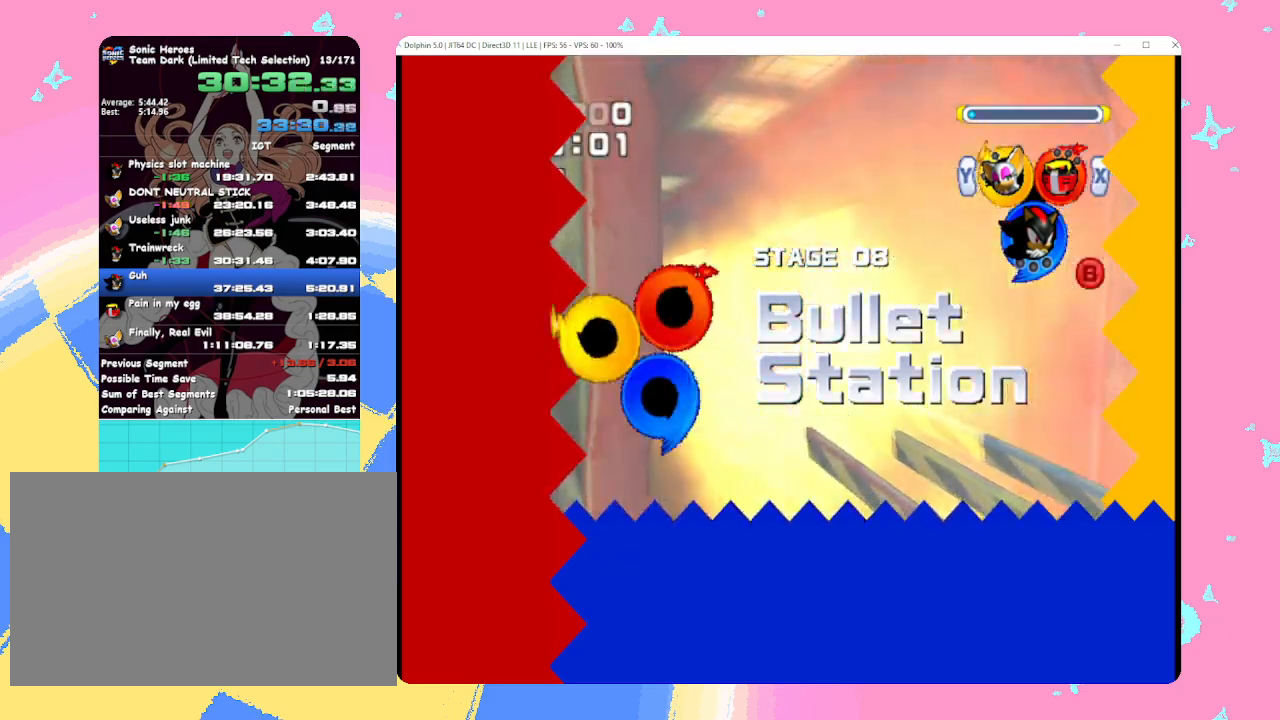
{"buttons": ["B", "X", "Y"], "left_stick": "center", "events": [[400, "X", "down"], [500, "Y", "down"]]}
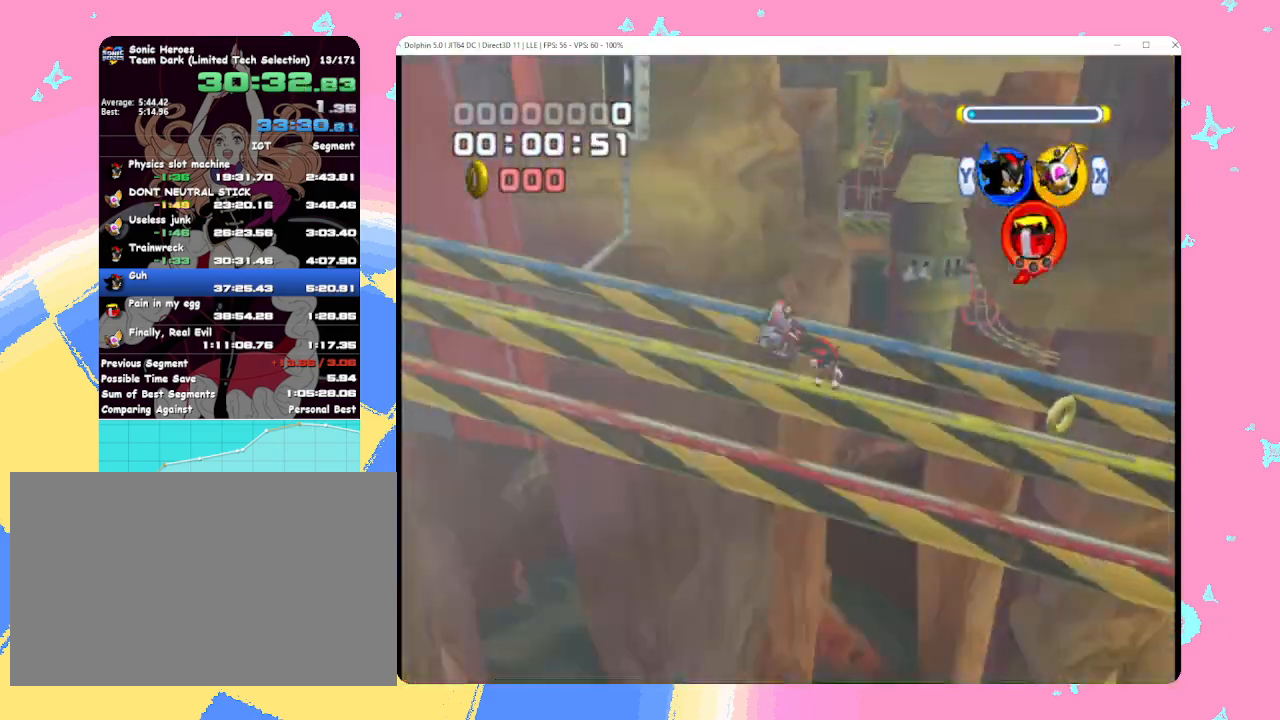
{"buttons": ["B"], "left_stick": "left", "events": [[17, "X", "up"], [17, "left_stick", "left"], [83, "Y", "up"], [100, "X", "down"], [167, "Y", "down"], [217, "X", "up"], [283, "Y", "up"]]}
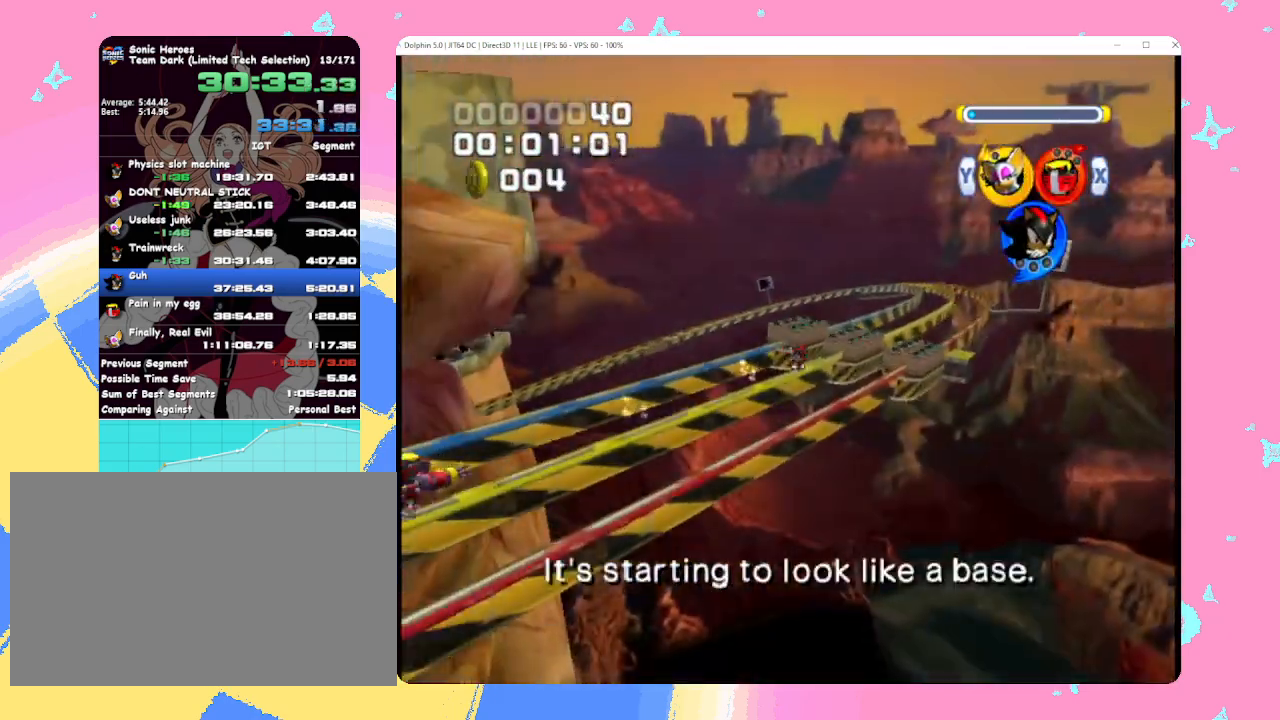
{"buttons": ["B"], "left_stick": "left", "events": []}
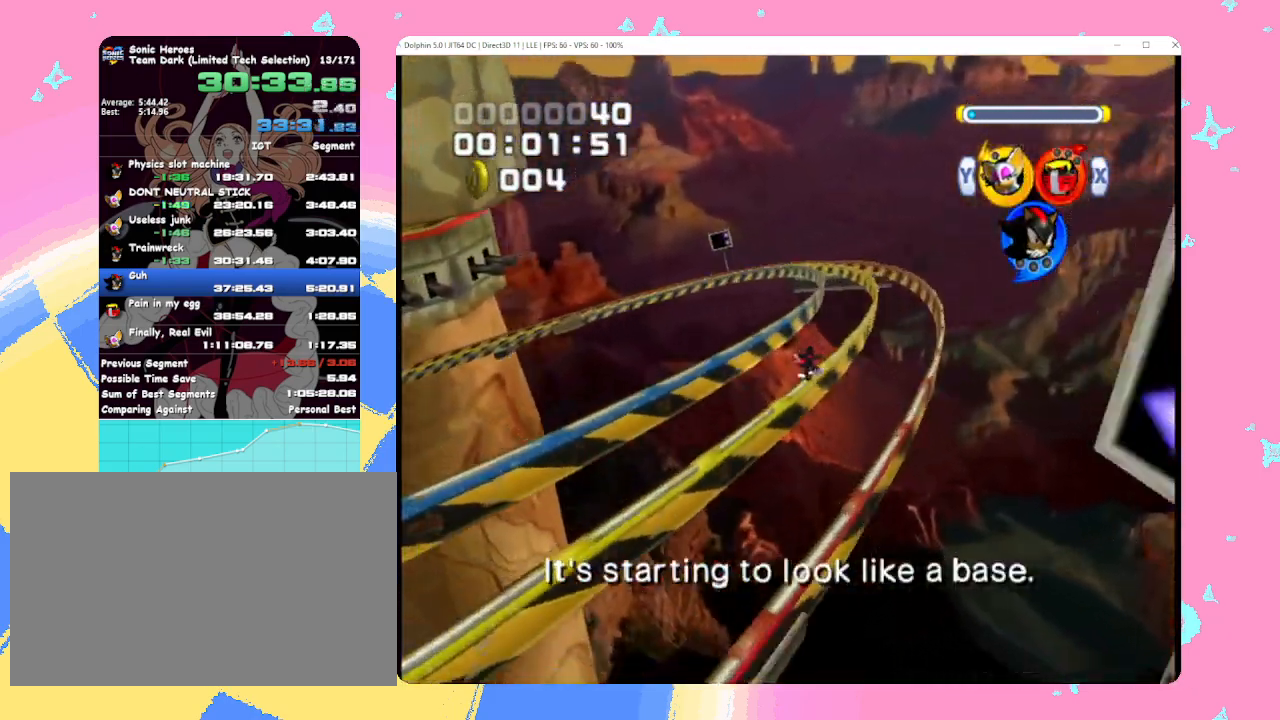
{"buttons": ["B"], "left_stick": "left", "events": []}
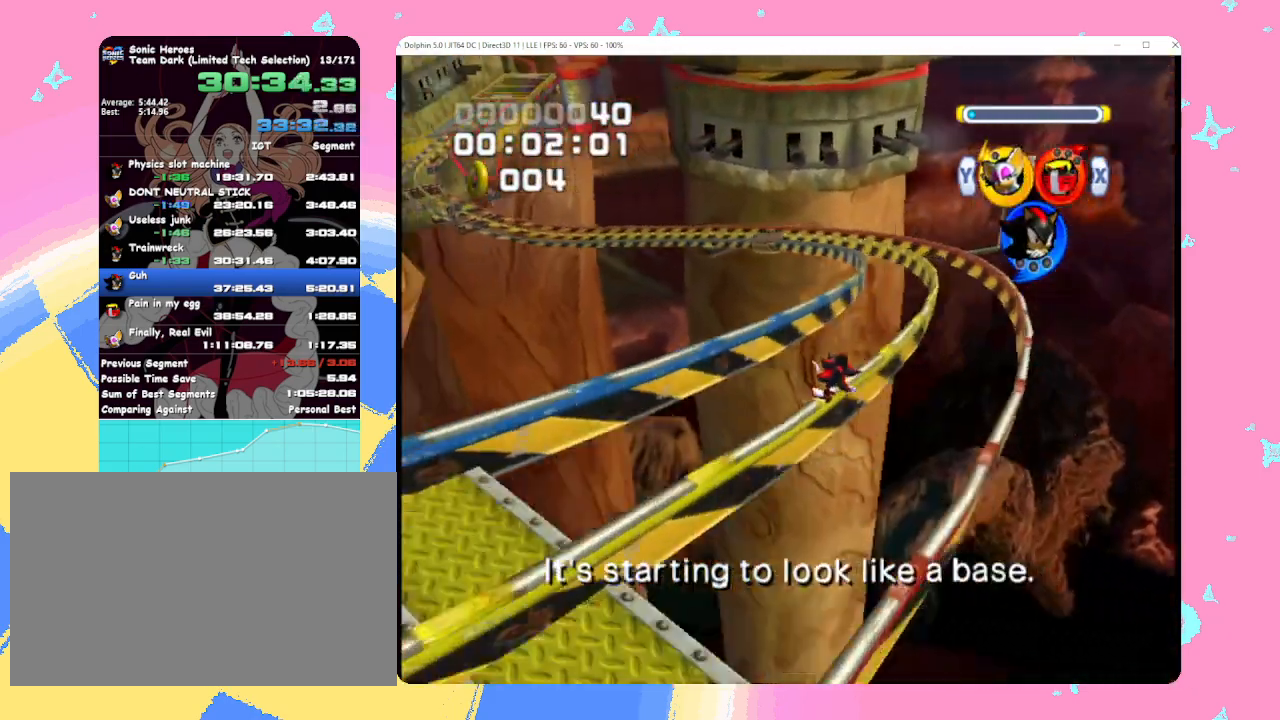
{"buttons": ["B"], "left_stick": "left", "events": []}
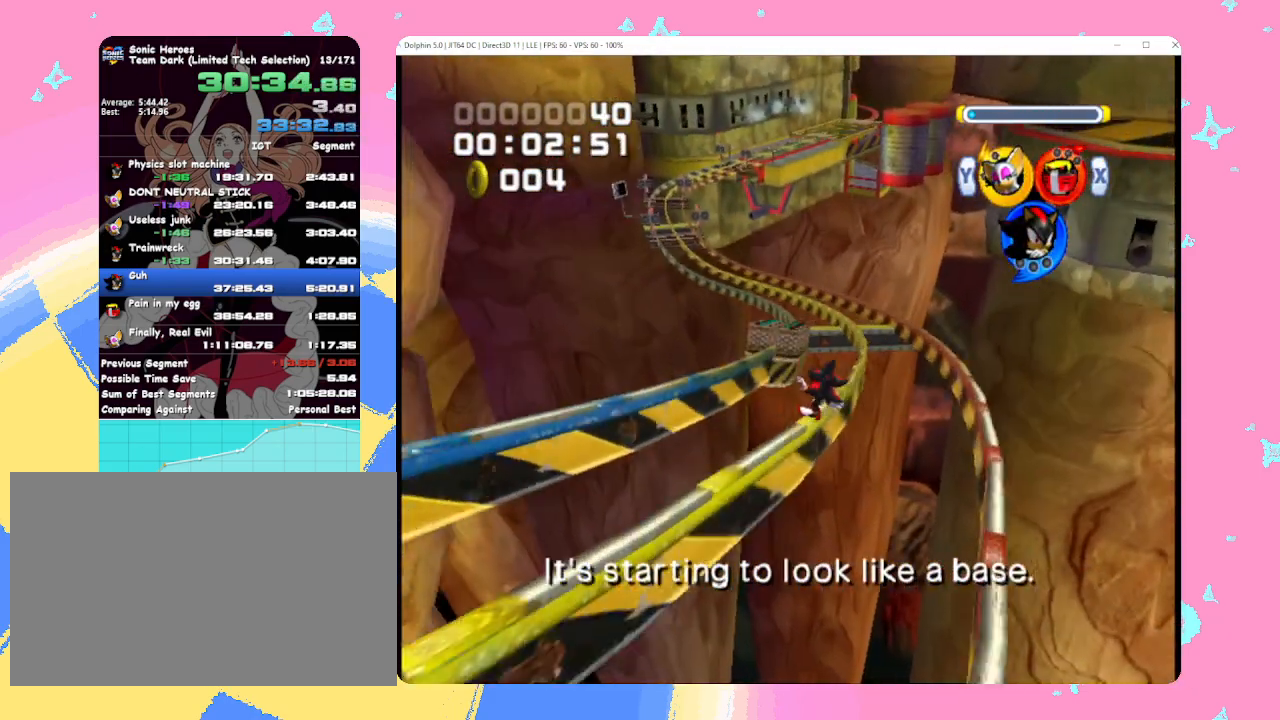
{"buttons": ["B"], "left_stick": "left", "events": []}
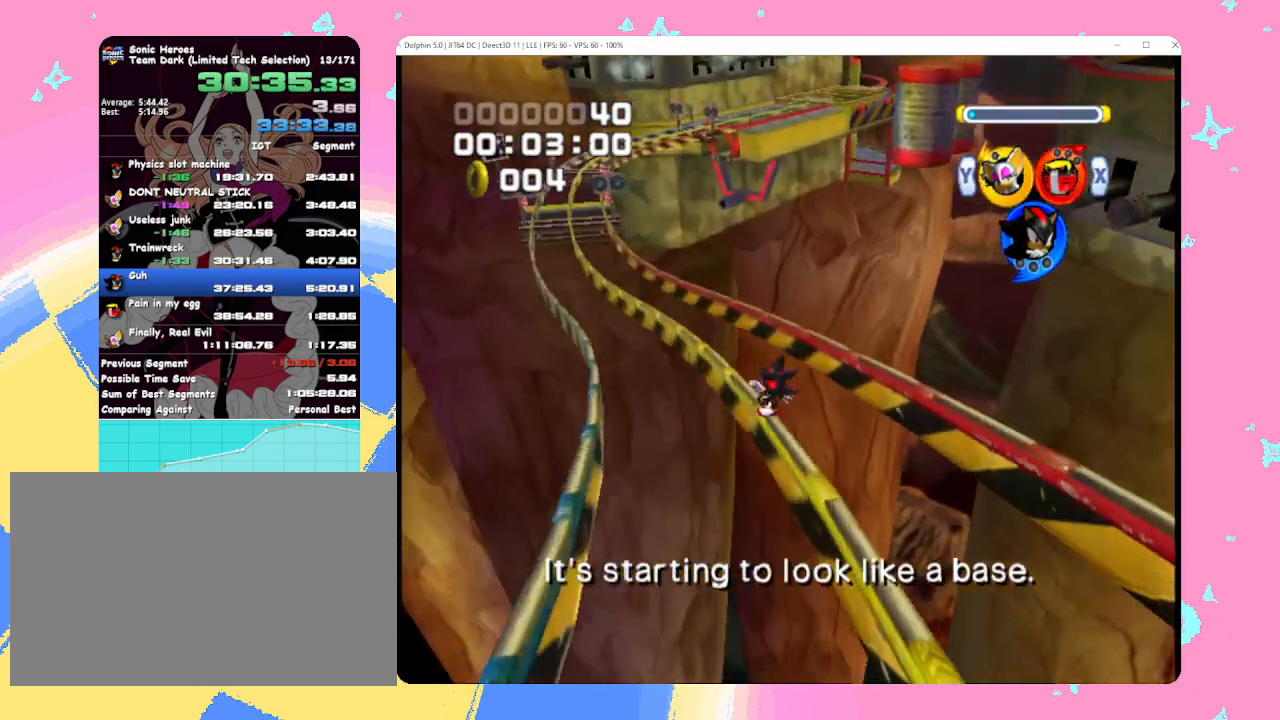
{"buttons": ["B"], "left_stick": "center", "events": [[400, "left_stick", "center"]]}
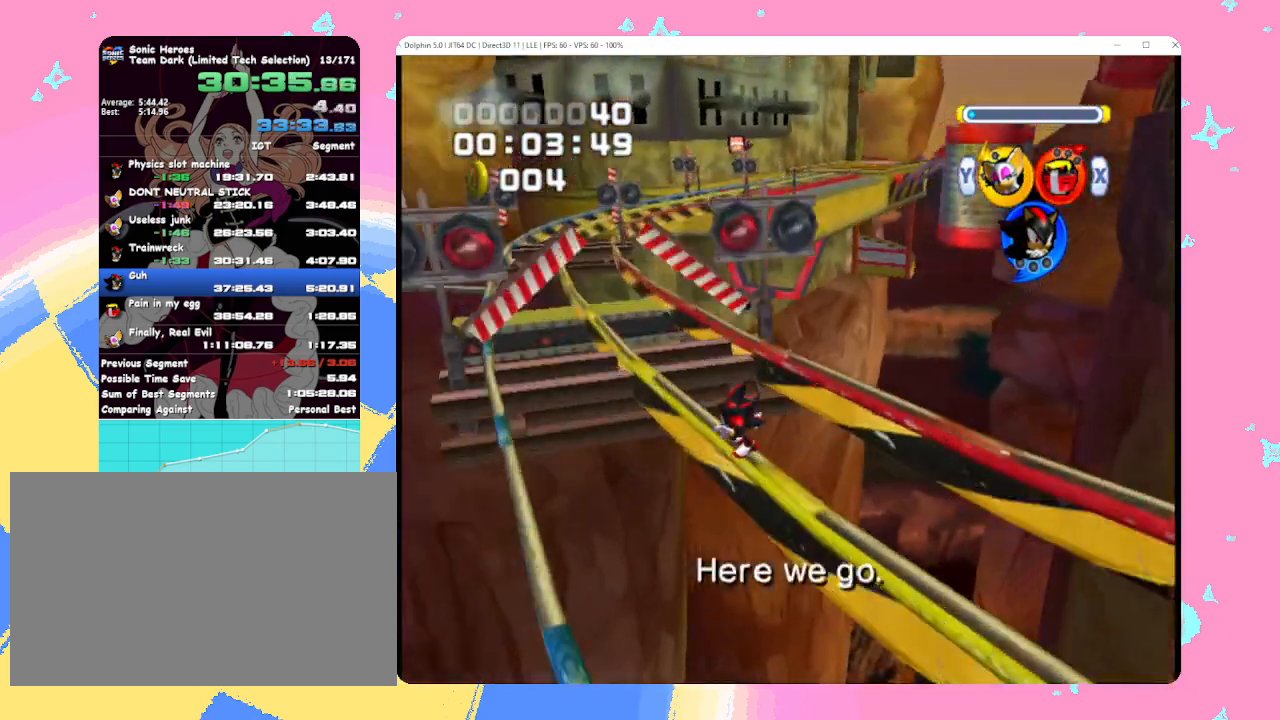
{"buttons": ["B", "X"], "left_stick": "center", "events": [[33, "X", "down"], [133, "Y", "down"], [183, "X", "up"], [183, "left_stick", "right"], [233, "Y", "up"], [250, "X", "down"], [350, "Y", "down"], [350, "left_stick", "center"], [383, "X", "up"], [450, "Y", "up"], [467, "X", "down"]]}
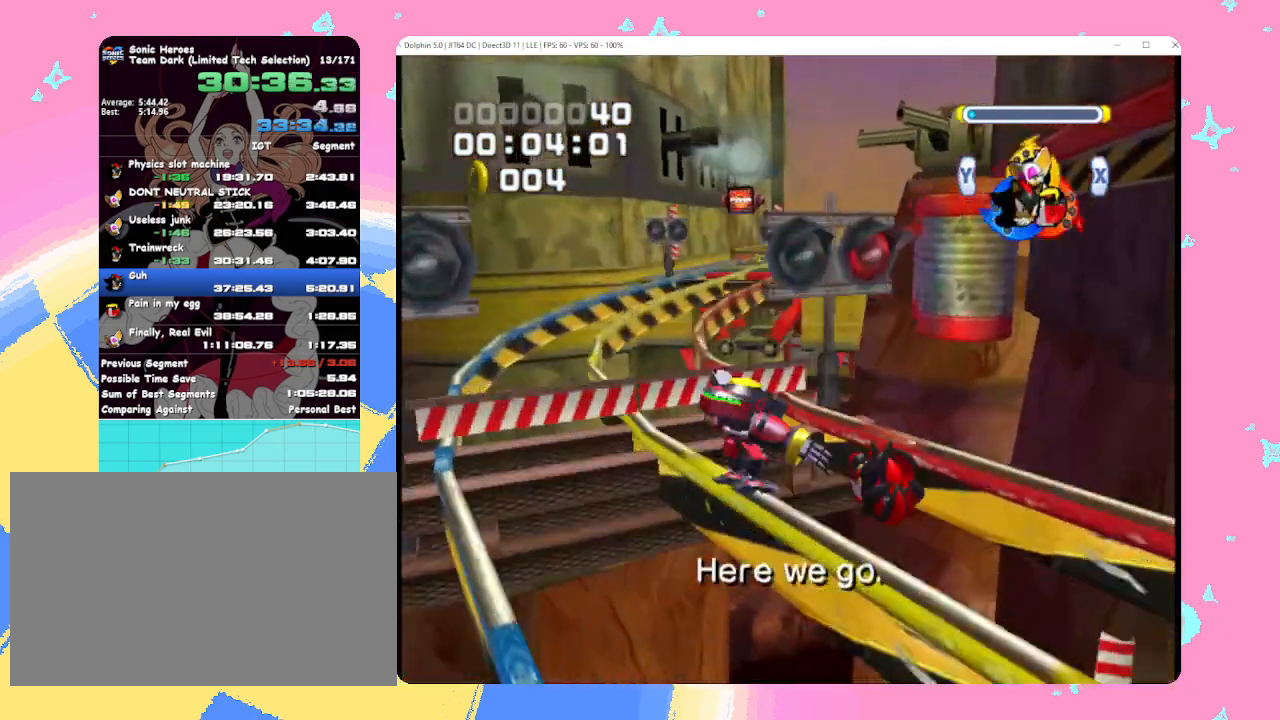
{"buttons": ["B", "Y"], "left_stick": "center", "events": [[67, "Y", "down"], [83, "X", "up"], [150, "Y", "up"], [183, "X", "down"], [267, "Y", "down"], [283, "X", "up"], [350, "Y", "up"], [400, "X", "down"], [467, "Y", "down"], [500, "X", "up"]]}
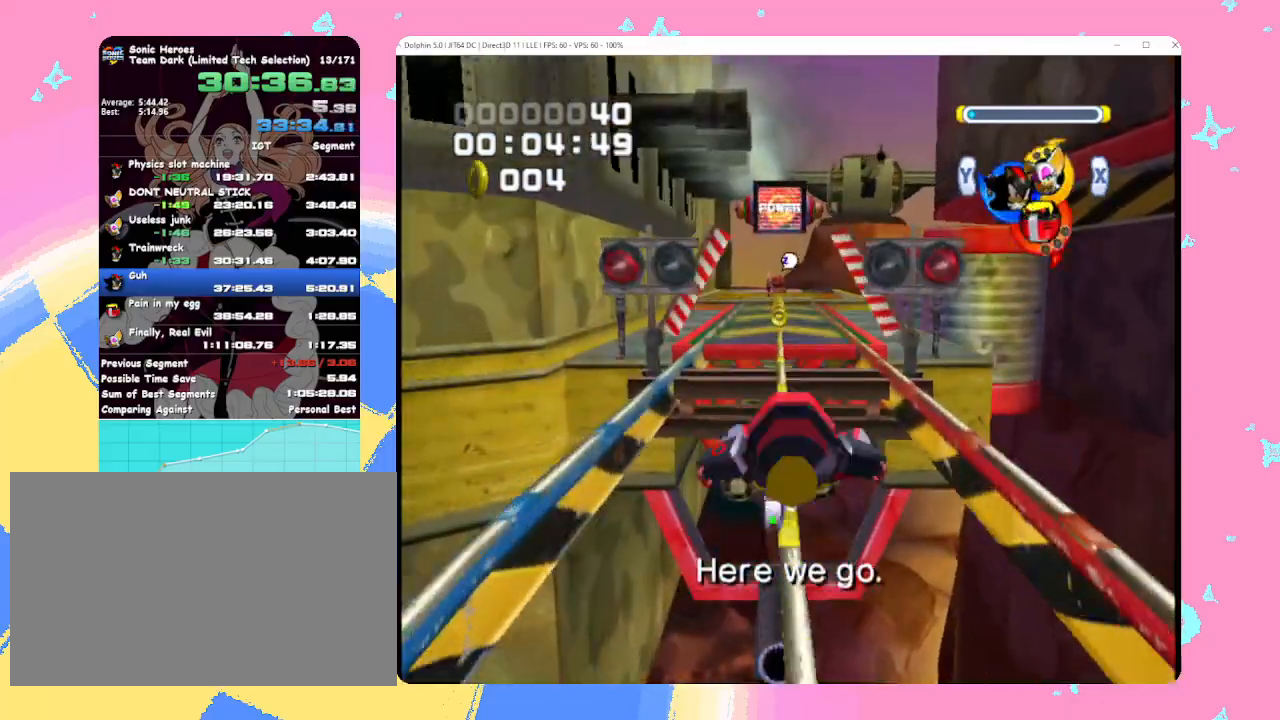
{"buttons": ["B"], "left_stick": "center", "events": [[67, "Y", "up"], [100, "X", "down"], [183, "Y", "down"], [217, "X", "up"], [283, "Y", "up"], [317, "X", "down"], [367, "Y", "down"], [417, "X", "up"], [467, "Y", "up"]]}
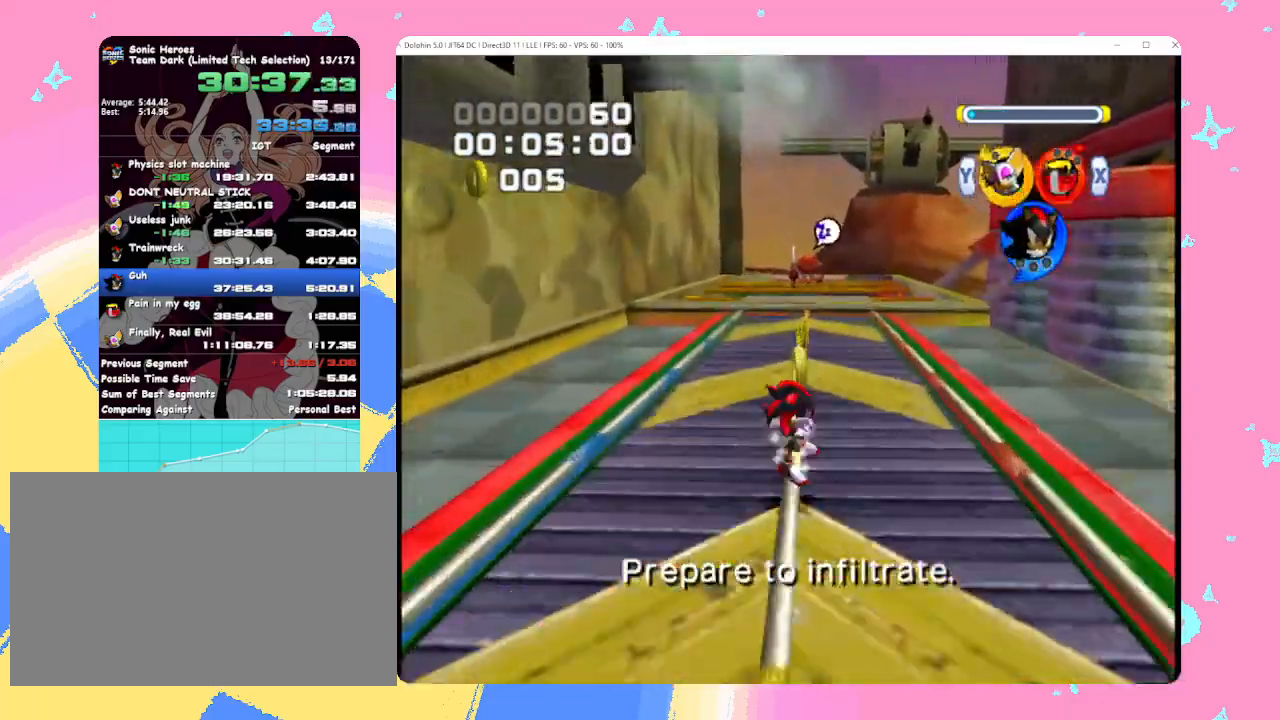
{"buttons": ["B"], "left_stick": "up-left", "events": [[17, "X", "down"], [50, "Y", "down"], [133, "X", "up"], [167, "Y", "up"], [183, "B", "up"], [250, "B", "down"], [367, "left_stick", "up-left"]]}